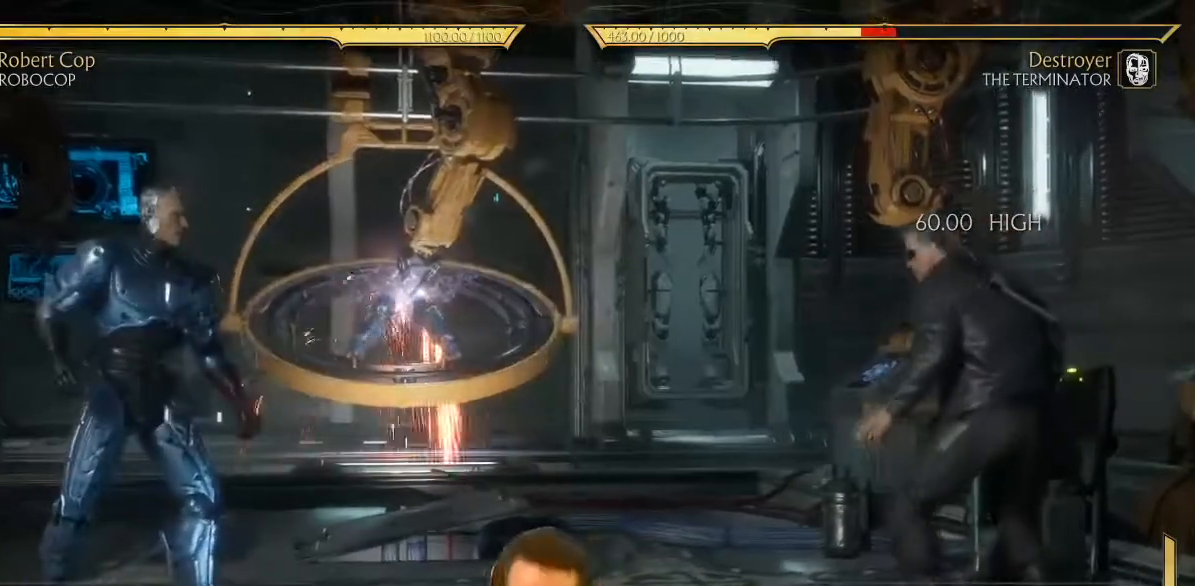
Gameplay with a controller (Xbox layout); each line is a JSON object with the inputs held at the frame after it (dt_ms = milliseconds from this image to that frame). "events" lists button and stick changes between this image and that frame as [ms after this image, input, new state], when the widget could be followed in between. Not read: L3 right_stick.
{"dt_ms": 500, "buttons": ["DPAD_LEFT"], "left_stick": "center", "events": [[300, "DPAD_DOWN", "down"], [367, "DPAD_LEFT", "down"], [417, "DPAD_DOWN", "up"], [417, "X", "down"], [467, "X", "up"]]}
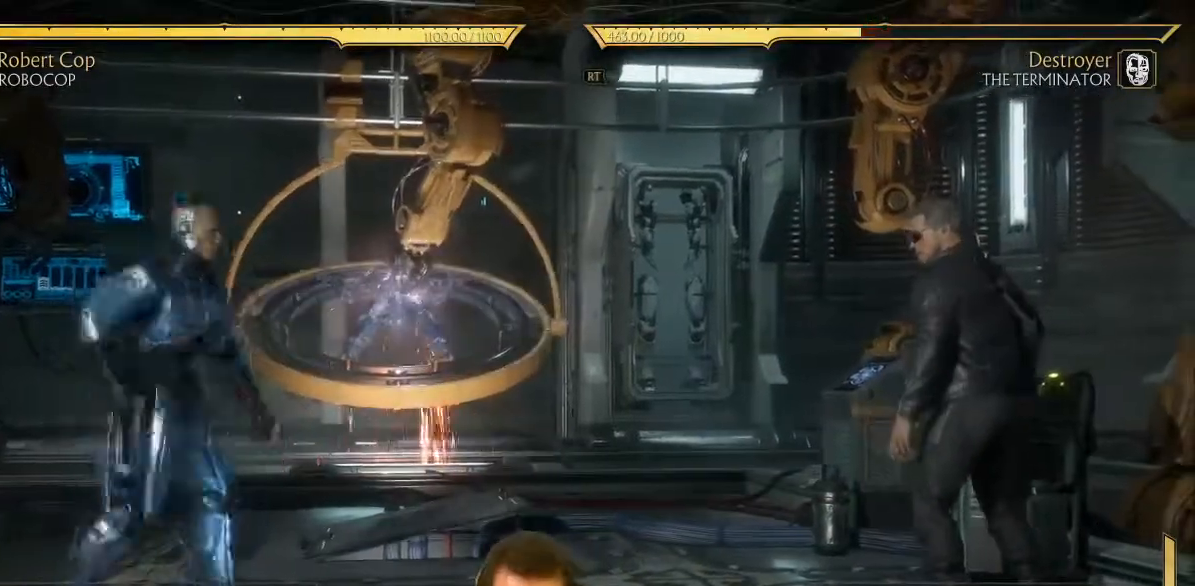
{"dt_ms": 500, "buttons": [], "left_stick": "center", "events": [[17, "DPAD_LEFT", "up"]]}
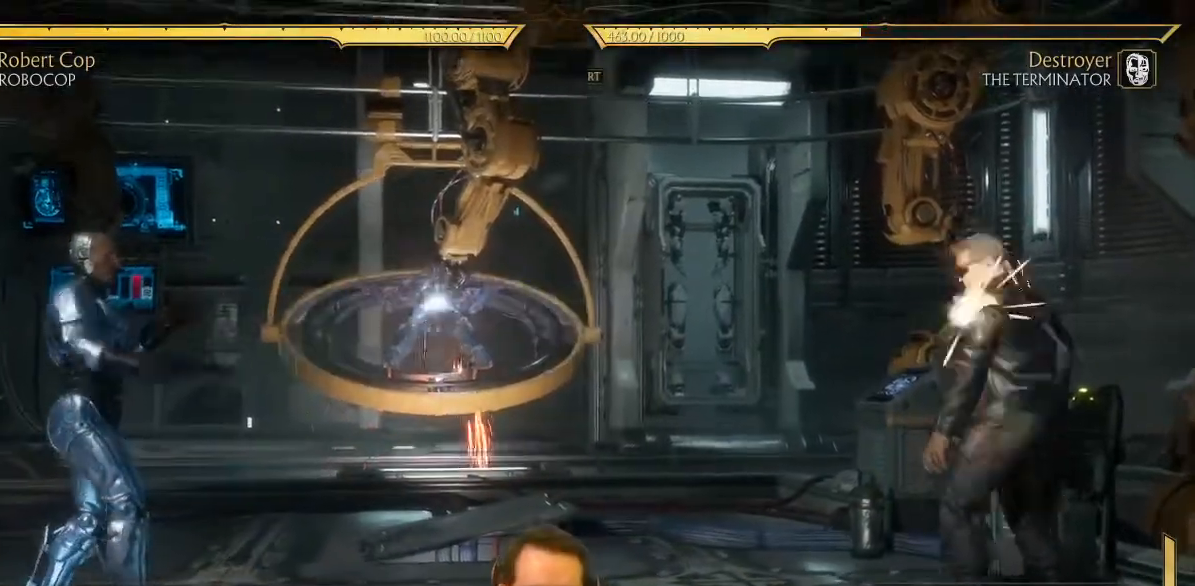
{"dt_ms": 500, "buttons": ["DPAD_DOWN"], "left_stick": "center", "events": [[450, "DPAD_DOWN", "down"]]}
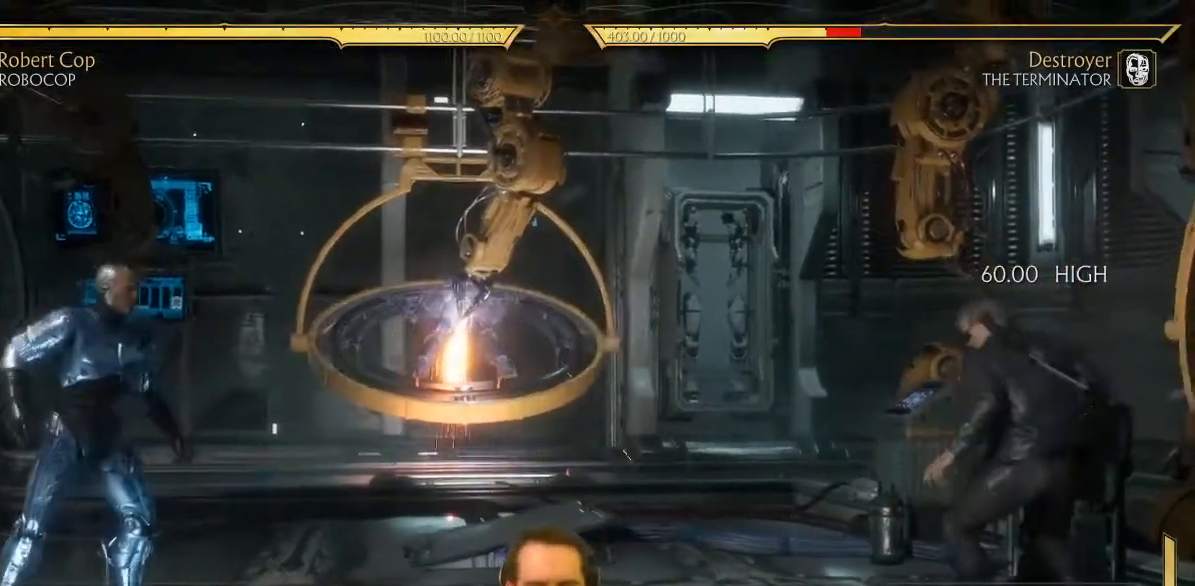
{"dt_ms": 1000, "buttons": [], "left_stick": "center"}
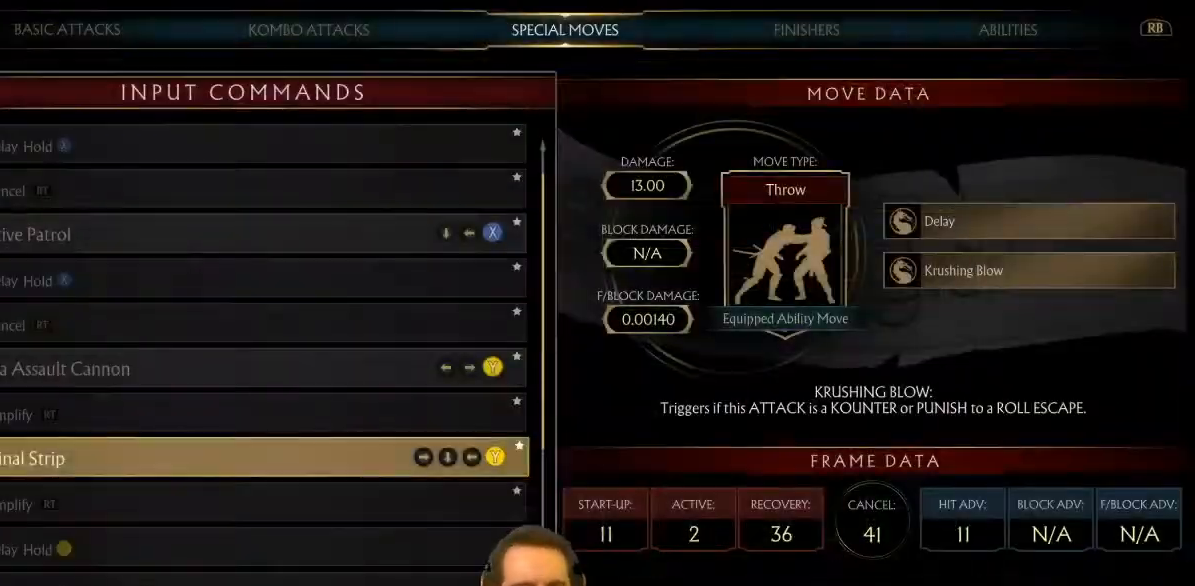
{"dt_ms": 500, "buttons": [], "left_stick": "center", "events": []}
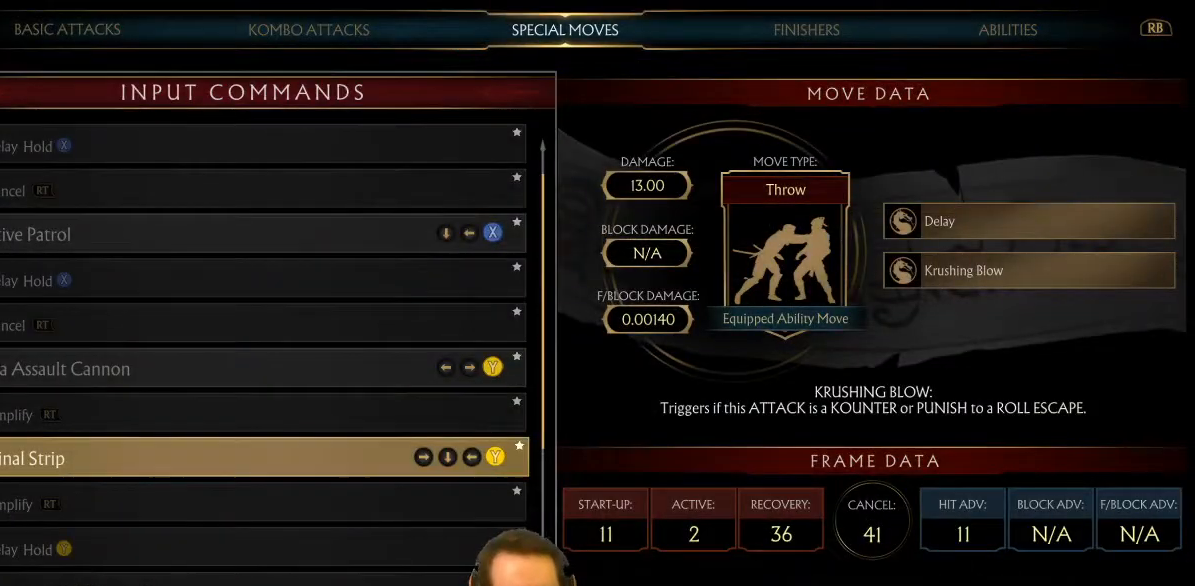
{"dt_ms": 500, "buttons": [], "left_stick": "center", "events": [[67, "B", "down"], [133, "B", "up"], [233, "B", "down"], [283, "B", "up"], [333, "DPAD_RIGHT", "down"], [383, "DPAD_RIGHT", "up"]]}
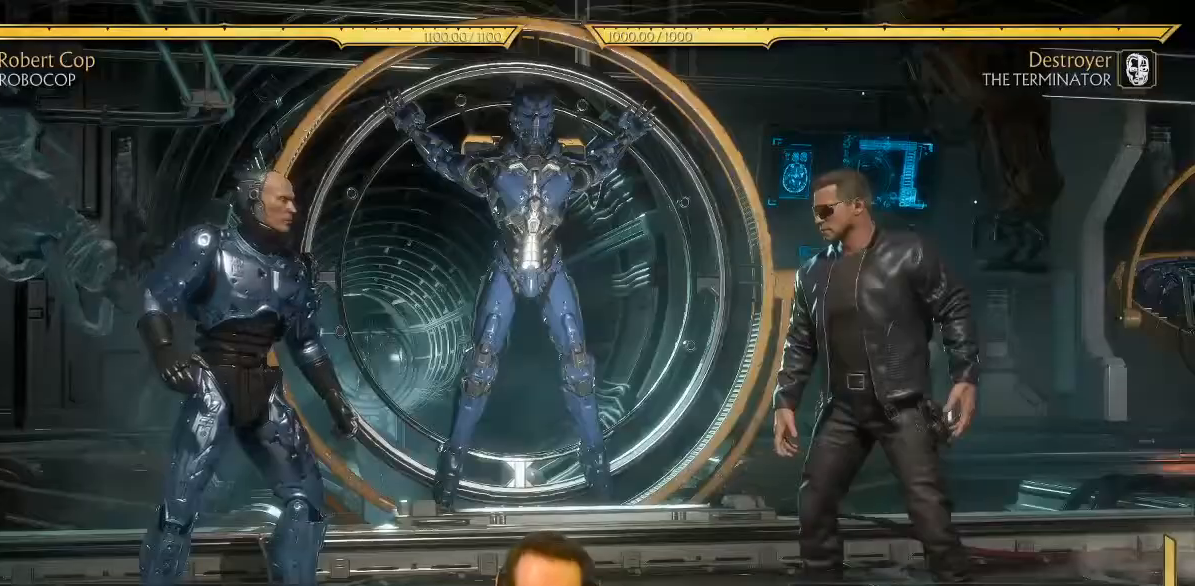
{"dt_ms": 500, "buttons": [], "left_stick": "center", "events": [[17, "DPAD_RIGHT", "down"], [50, "DPAD_RIGHT", "up"], [133, "DPAD_RIGHT", "down"], [250, "DPAD_RIGHT", "up"]]}
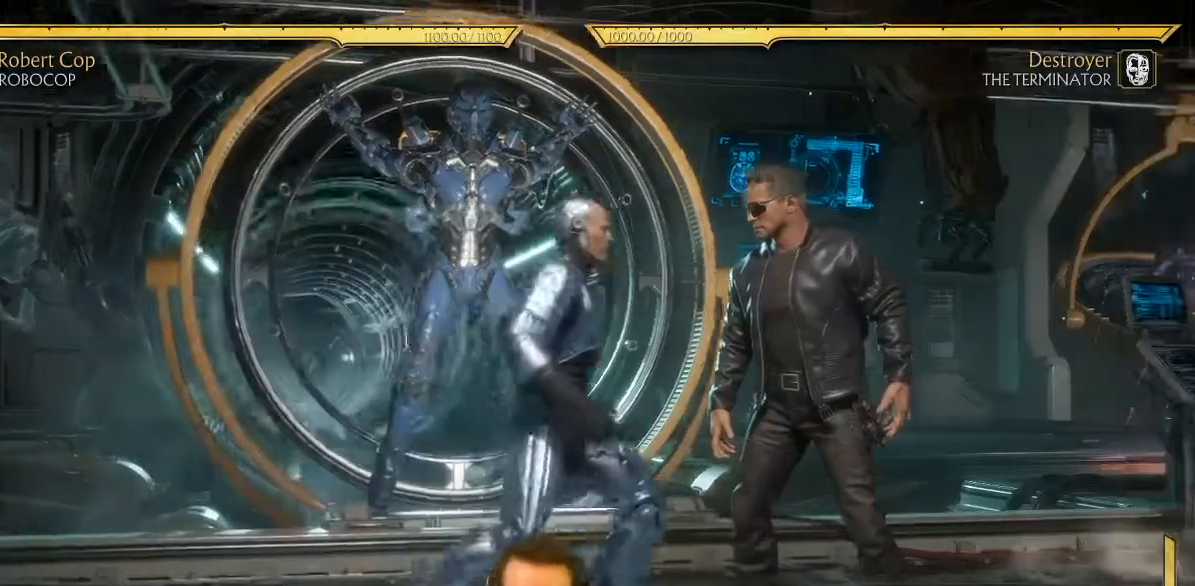
{"dt_ms": 500, "buttons": [], "left_stick": "center", "events": [[33, "DPAD_DOWN", "down"], [117, "X", "down"], [150, "X", "up"], [500, "DPAD_DOWN", "up"]]}
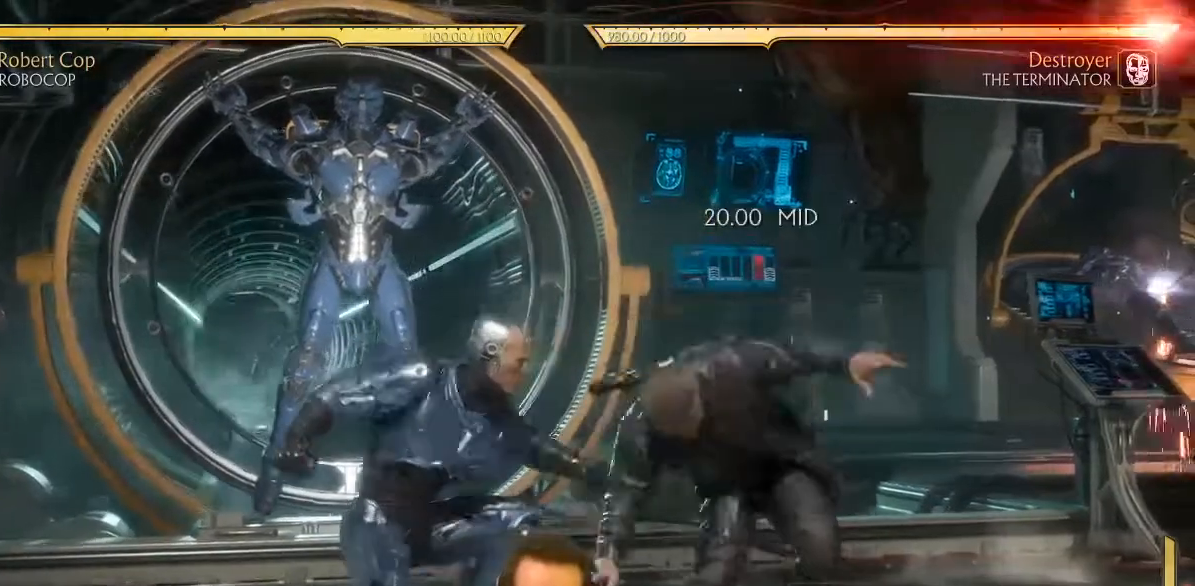
{"dt_ms": 500, "buttons": [], "left_stick": "center", "events": [[100, "DPAD_RIGHT", "down"], [150, "DPAD_DOWN", "down"], [183, "DPAD_RIGHT", "up"], [217, "DPAD_LEFT", "down"], [250, "DPAD_DOWN", "up"], [250, "Y", "down"], [267, "Y", "up"], [333, "DPAD_LEFT", "up"]]}
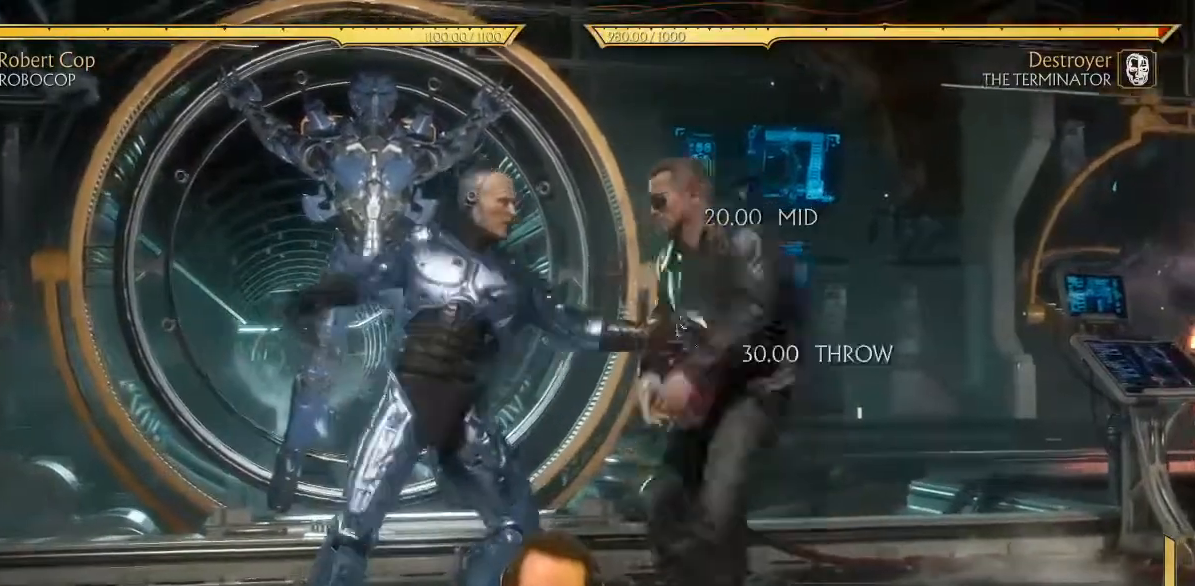
{"dt_ms": 500, "buttons": ["SELECT"], "left_stick": "center", "events": [[433, "SELECT", "down"]]}
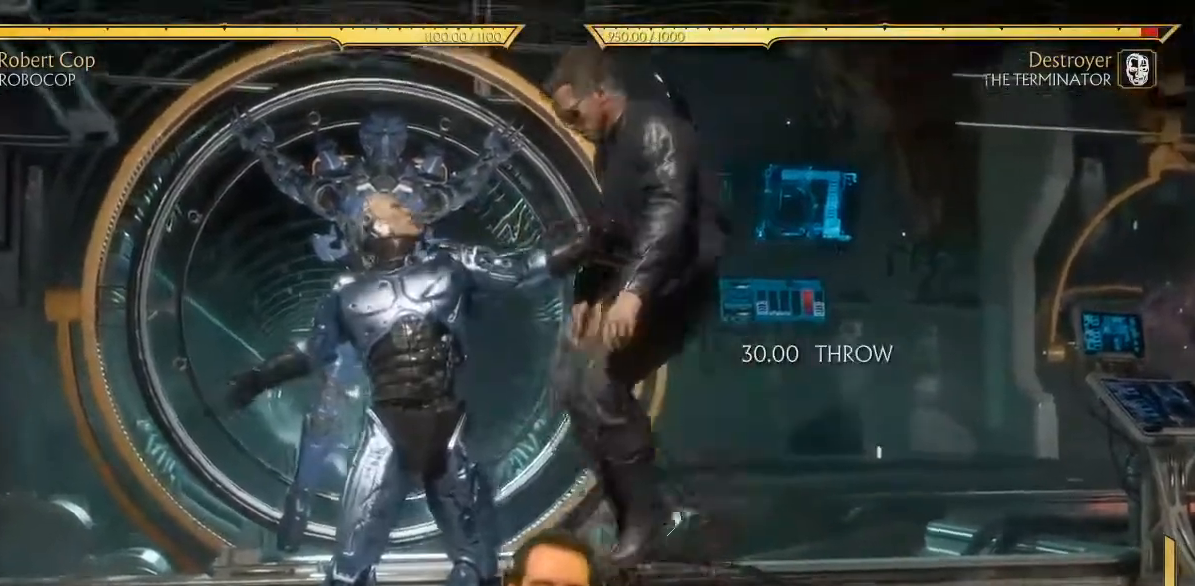
{"dt_ms": 500, "buttons": [], "left_stick": "center", "events": [[33, "SELECT", "up"], [233, "DPAD_RIGHT", "down"], [317, "DPAD_RIGHT", "up"], [367, "DPAD_RIGHT", "down"], [483, "DPAD_RIGHT", "up"]]}
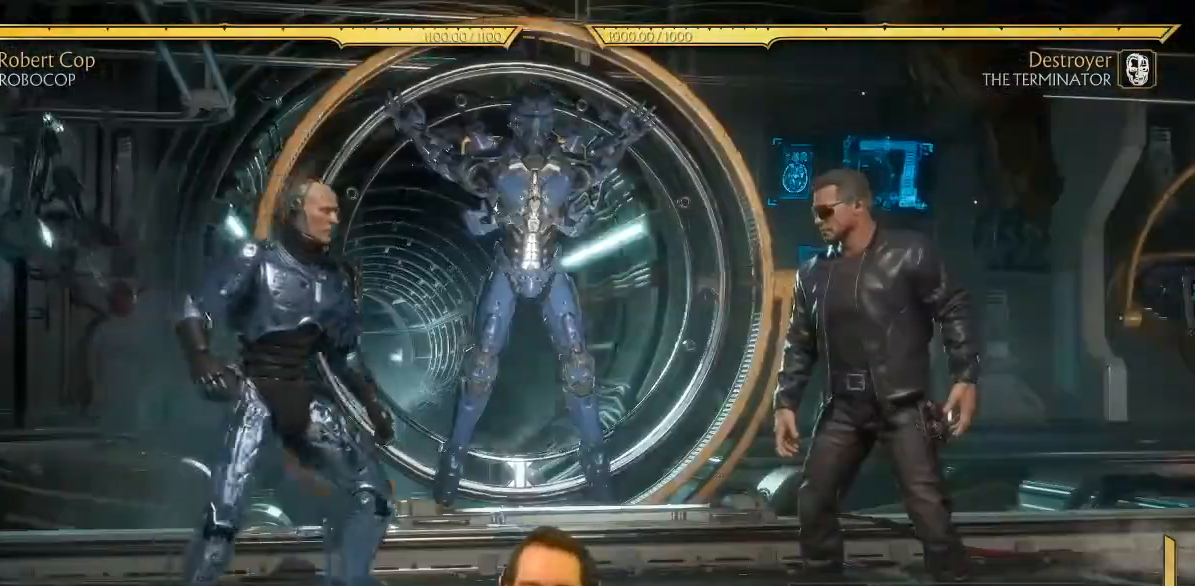
{"dt_ms": 500, "buttons": ["DPAD_DOWN"], "left_stick": "center", "events": [[83, "DPAD_DOWN", "down"], [183, "X", "down"], [250, "X", "up"]]}
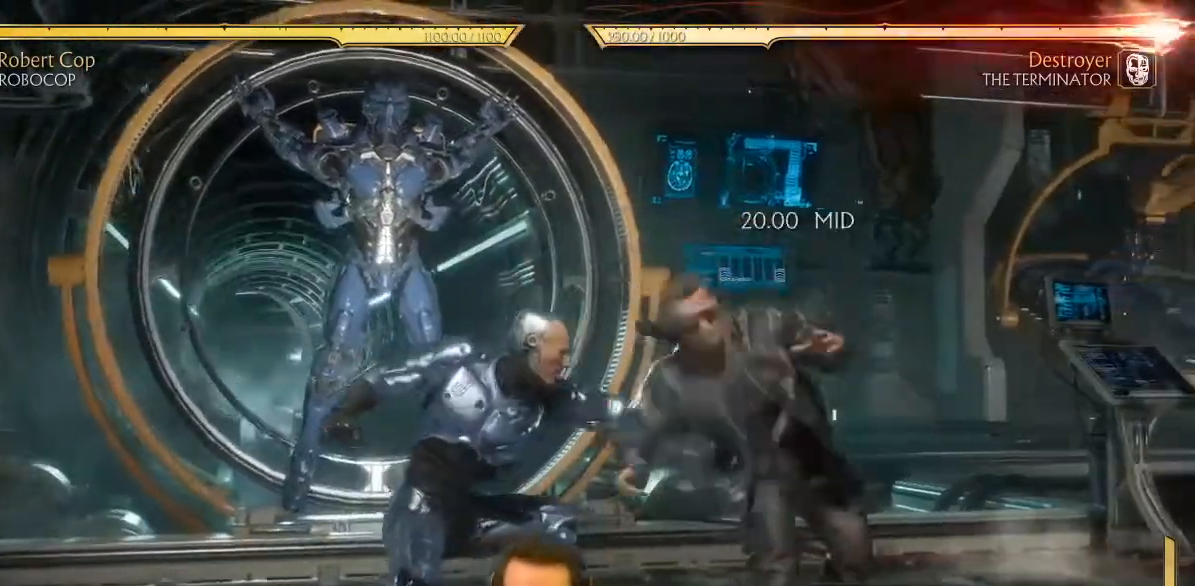
{"dt_ms": 500, "buttons": ["DPAD_DOWN"], "left_stick": "center", "events": [[367, "A", "down"], [450, "A", "up"]]}
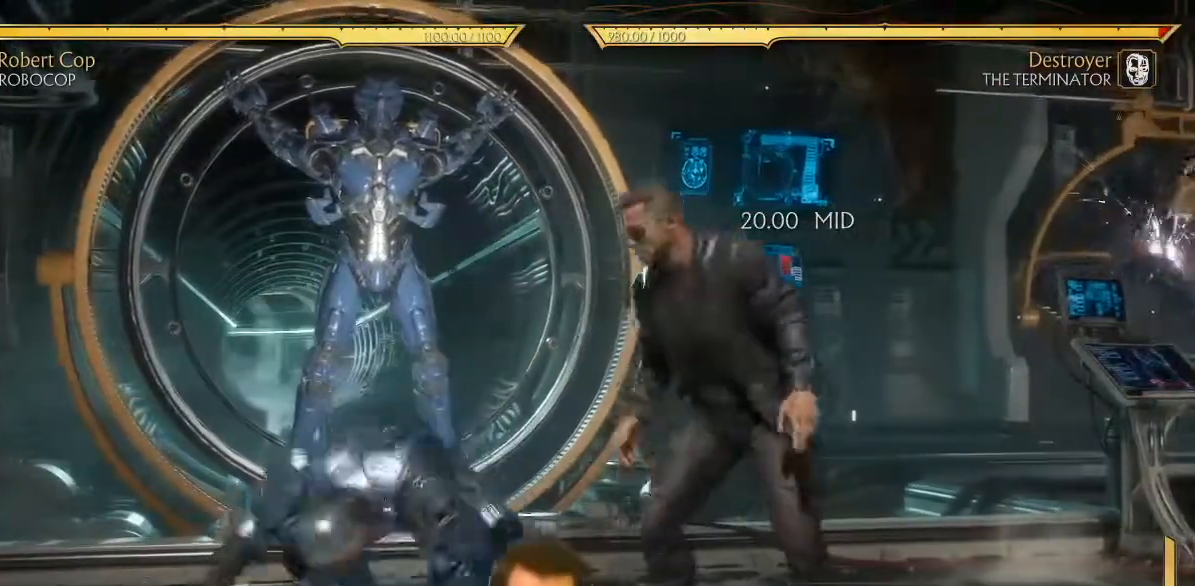
{"dt_ms": 500, "buttons": ["DPAD_RIGHT"], "left_stick": "center", "events": [[350, "DPAD_DOWN", "up"], [367, "DPAD_RIGHT", "down"]]}
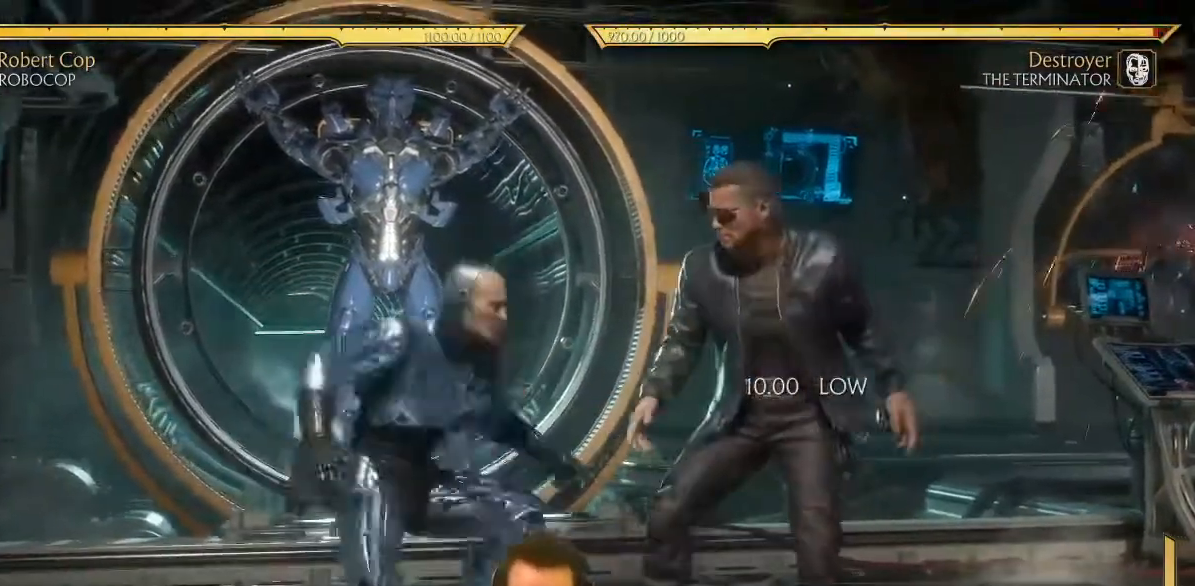
{"dt_ms": 500, "buttons": ["DPAD_UP"], "left_stick": "center", "events": [[233, "DPAD_RIGHT", "up"], [433, "DPAD_UP", "down"]]}
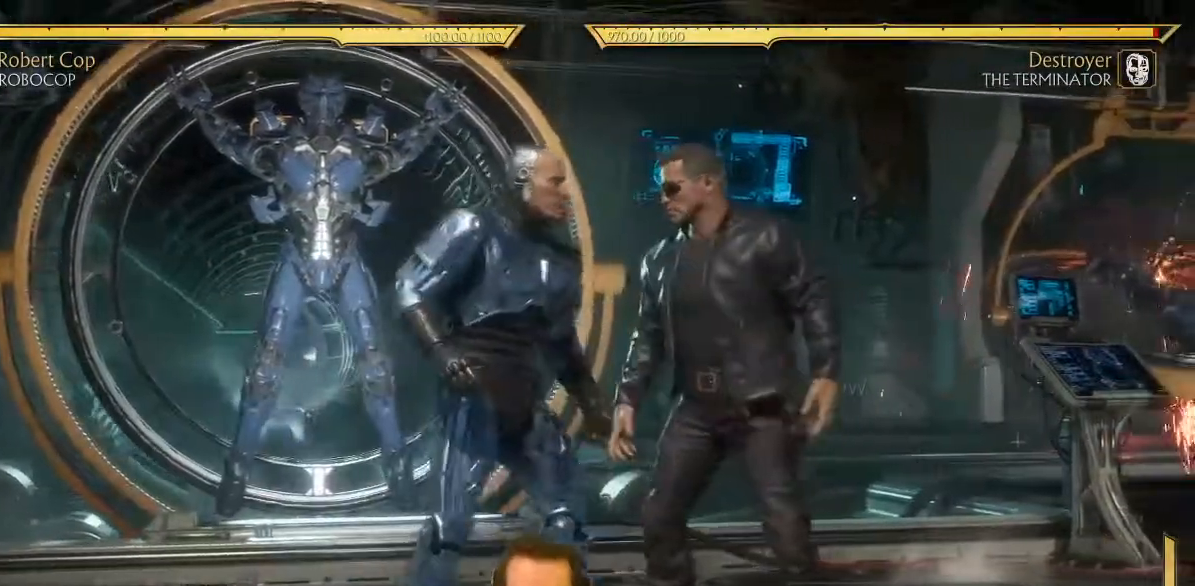
{"dt_ms": 500, "buttons": [], "left_stick": "center", "events": [[17, "DPAD_UP", "up"], [133, "Y", "down"], [183, "Y", "up"]]}
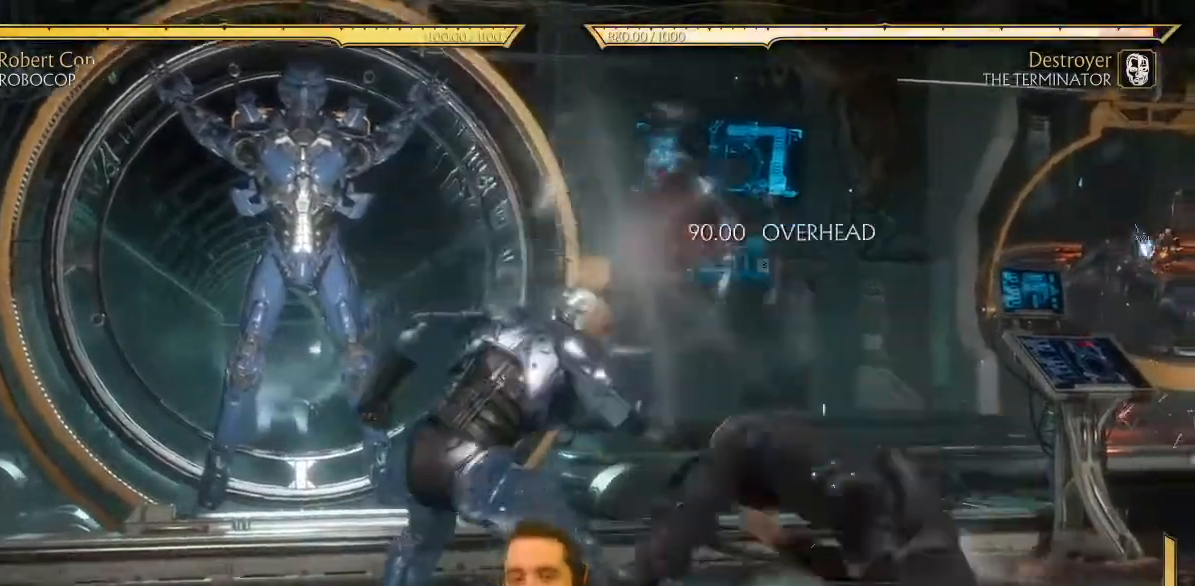
{"dt_ms": 500, "buttons": [], "left_stick": "center", "events": [[383, "DPAD_RIGHT", "down"], [450, "DPAD_RIGHT", "up"]]}
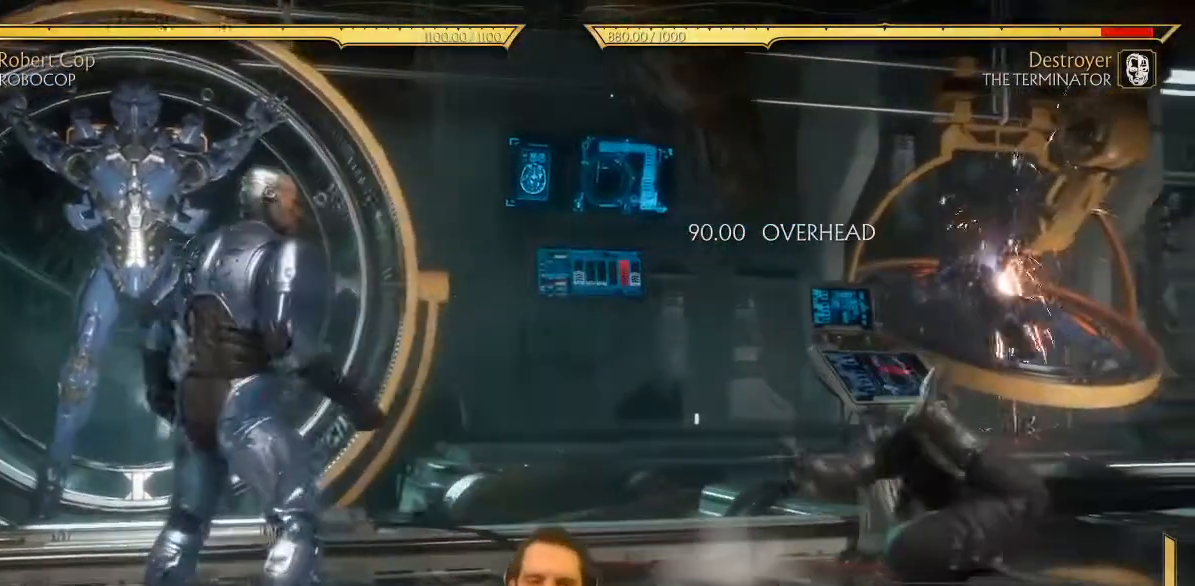
{"dt_ms": 500, "buttons": [], "left_stick": "center", "events": [[50, "DPAD_RIGHT", "down"], [183, "DPAD_RIGHT", "up"]]}
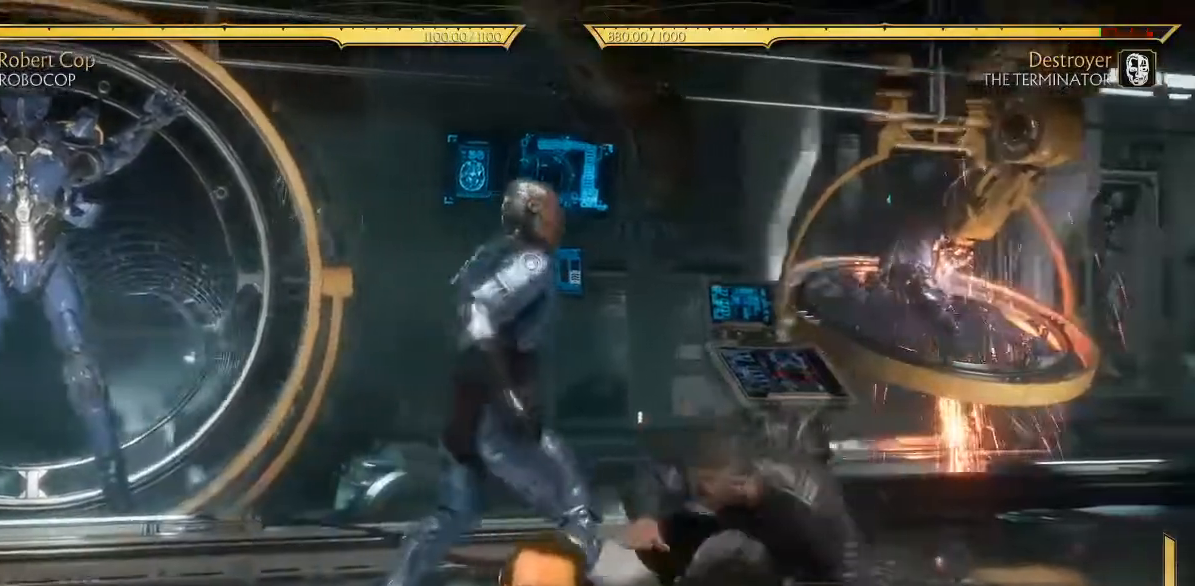
{"dt_ms": 500, "buttons": [], "left_stick": "center", "events": [[33, "DPAD_UP", "down"], [133, "DPAD_UP", "up"], [250, "Y", "down"], [300, "Y", "up"]]}
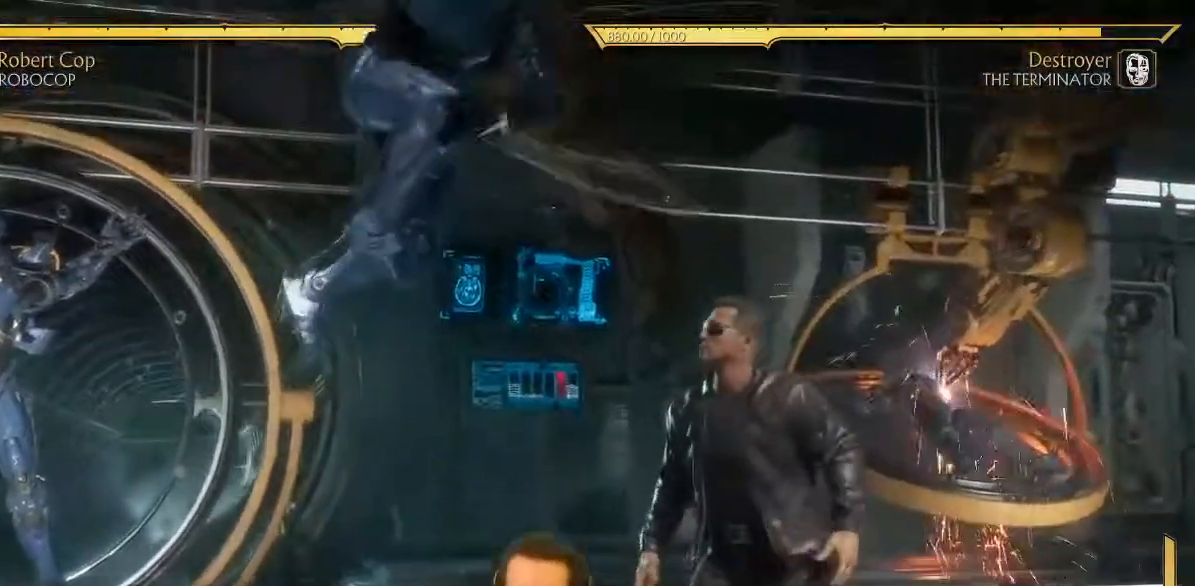
{"dt_ms": 500, "buttons": ["DPAD_DOWN"], "left_stick": "center", "events": [[433, "DPAD_DOWN", "down"]]}
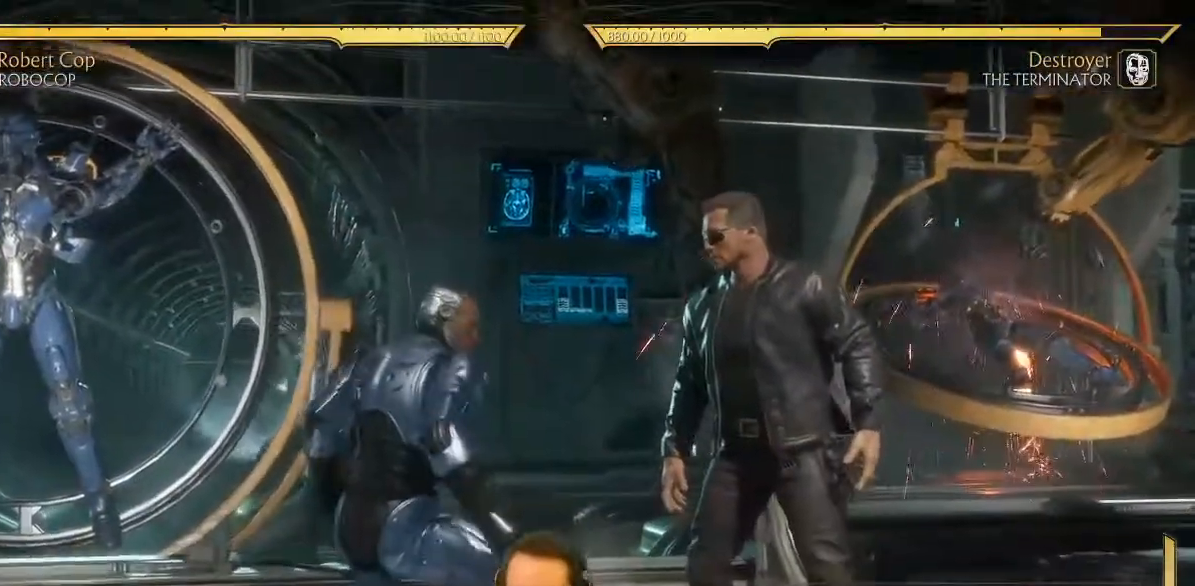
{"dt_ms": 500, "buttons": [], "left_stick": "center", "events": [[33, "A", "down"], [133, "A", "up"], [417, "DPAD_DOWN", "up"]]}
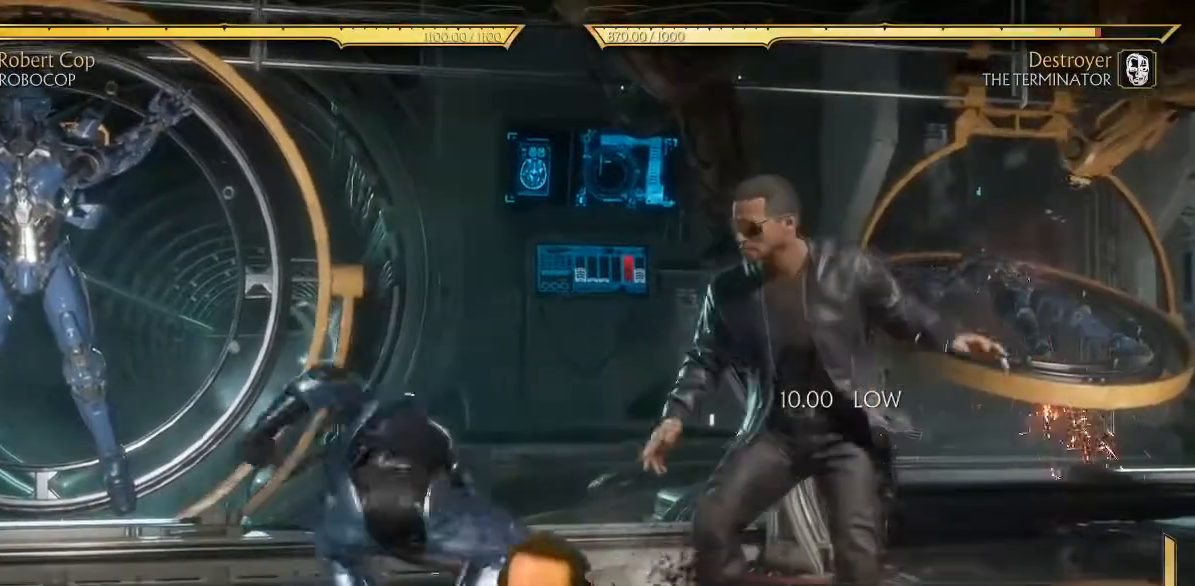
{"dt_ms": 500, "buttons": [], "left_stick": "center", "events": [[33, "DPAD_UP", "down"], [117, "DPAD_UP", "up"], [233, "Y", "down"], [267, "Y", "up"]]}
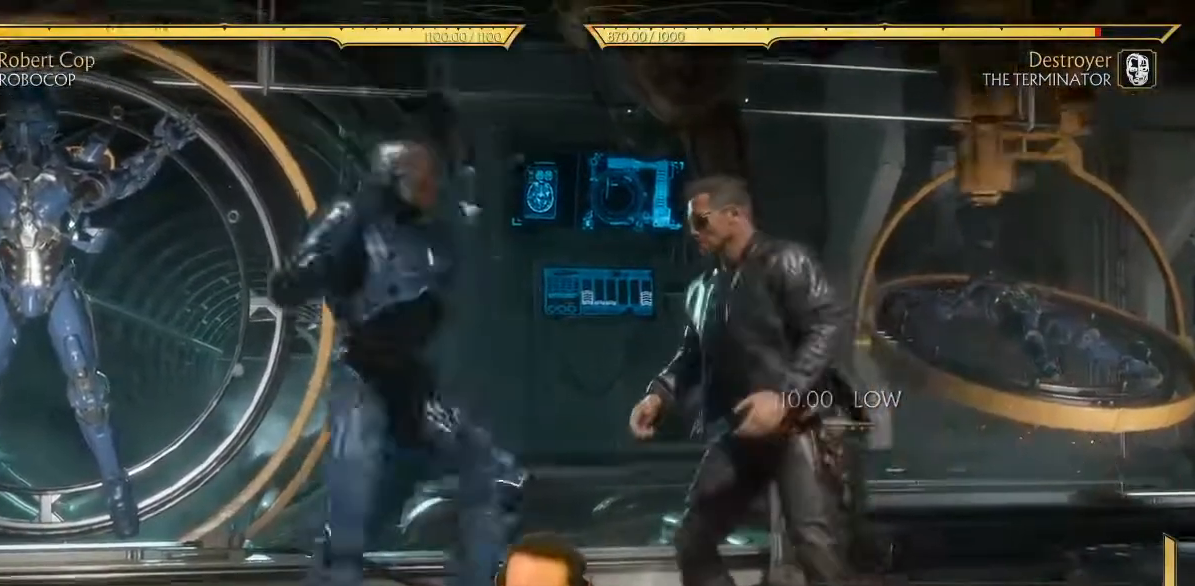
{"dt_ms": 500, "buttons": [], "left_stick": "center", "events": [[433, "DPAD_RIGHT", "down"], [483, "DPAD_RIGHT", "up"]]}
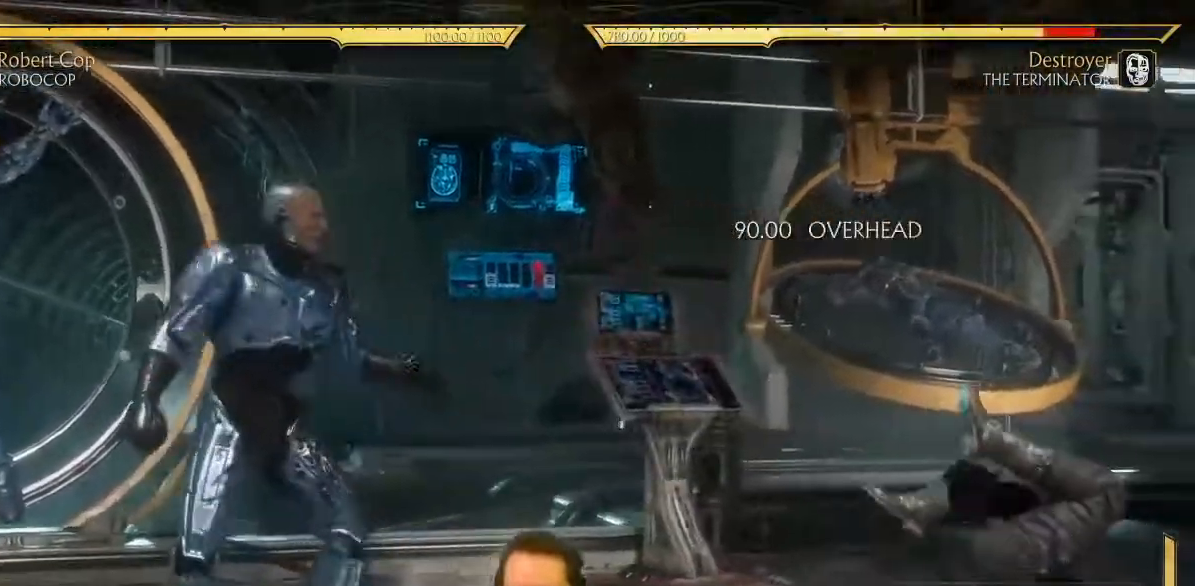
{"dt_ms": 500, "buttons": ["DPAD_RIGHT"], "left_stick": "center", "events": [[100, "DPAD_RIGHT", "down"], [167, "DPAD_RIGHT", "up"], [450, "DPAD_RIGHT", "down"]]}
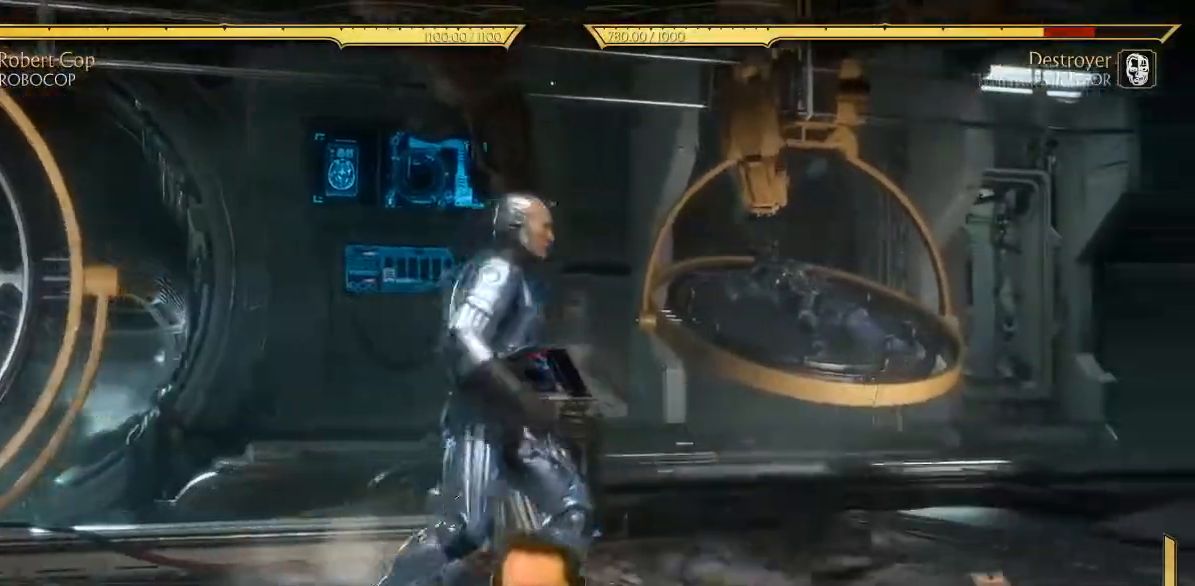
{"dt_ms": 500, "buttons": ["DPAD_RIGHT"], "left_stick": "center", "events": [[100, "L2", "down"], [200, "L2", "up"]]}
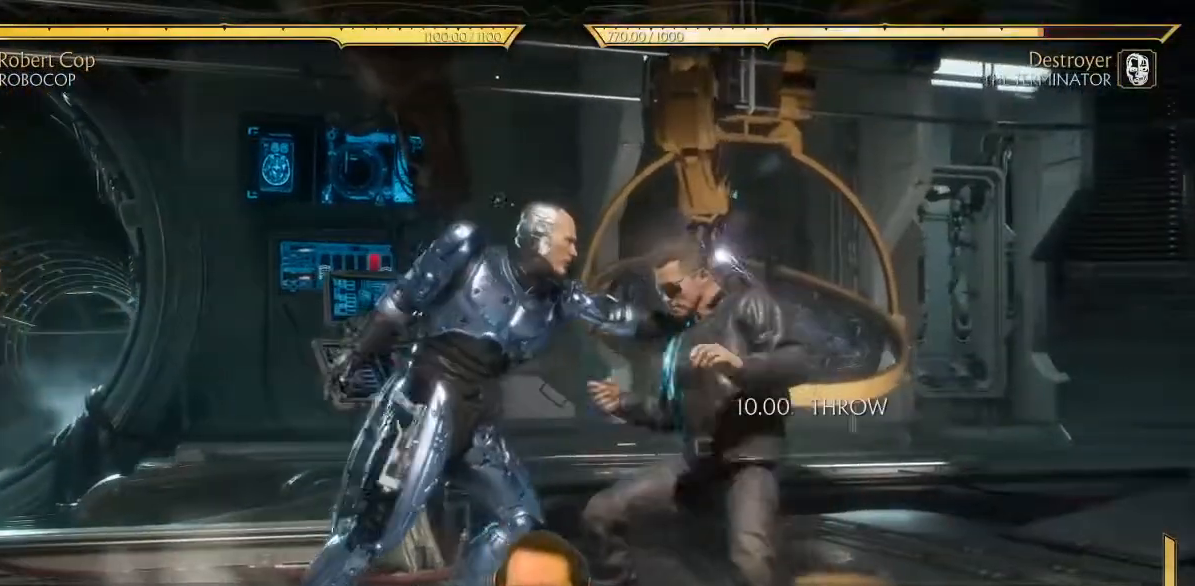
{"dt_ms": 500, "buttons": ["DPAD_RIGHT"], "left_stick": "center", "events": []}
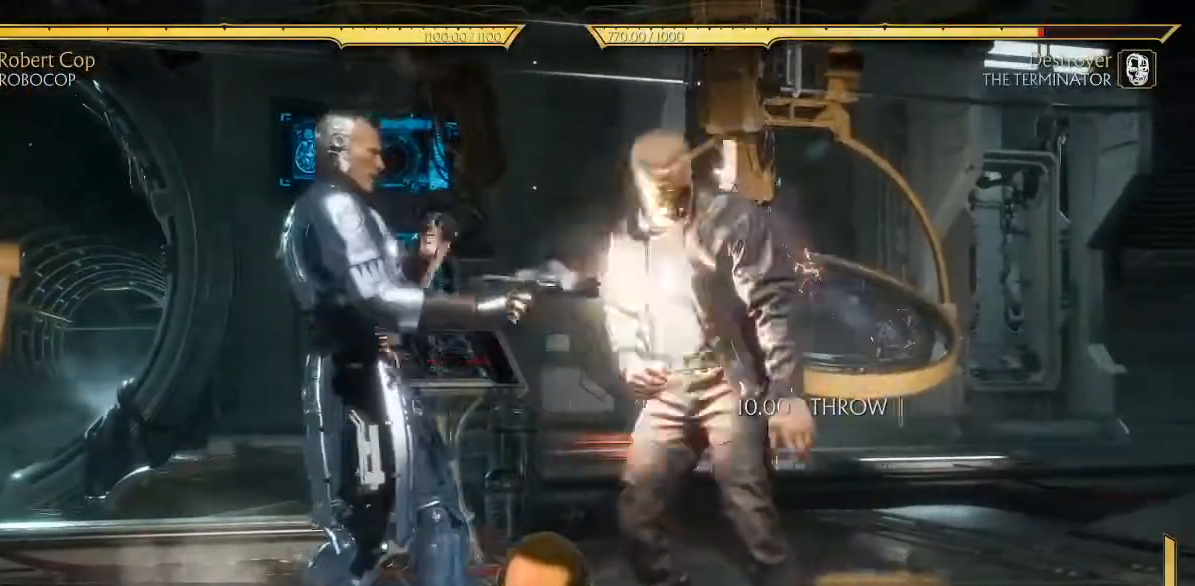
{"dt_ms": 500, "buttons": [], "left_stick": "center", "events": [[33, "DPAD_RIGHT", "up"], [300, "SELECT", "down"], [450, "SELECT", "up"]]}
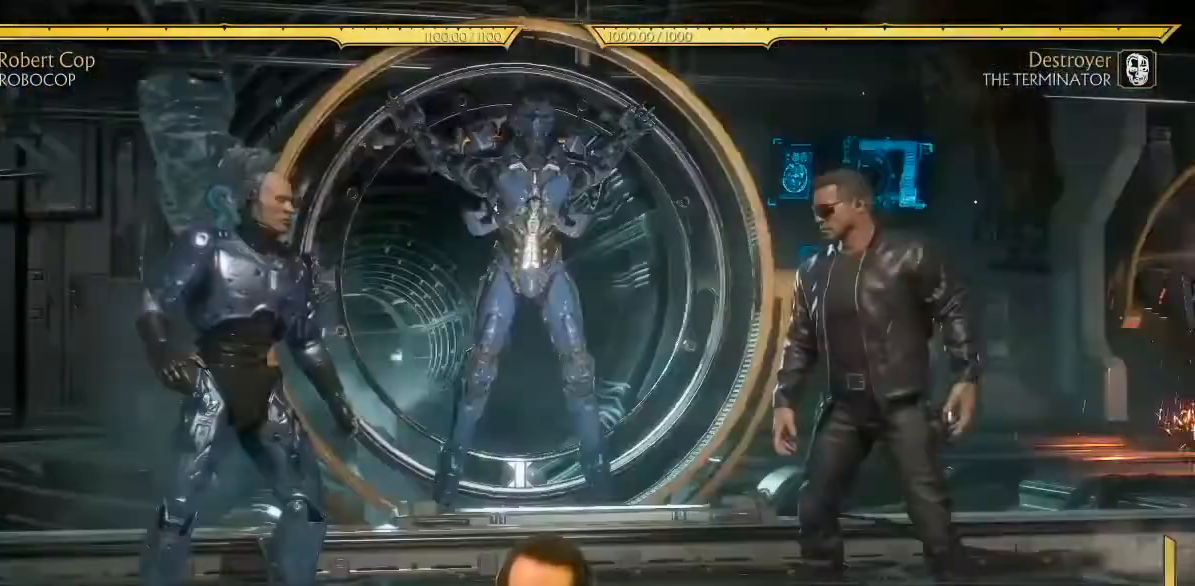
{"dt_ms": 500, "buttons": [], "left_stick": "center", "events": [[67, "DPAD_RIGHT", "down"], [133, "DPAD_RIGHT", "up"], [200, "DPAD_RIGHT", "down"], [267, "DPAD_RIGHT", "up"]]}
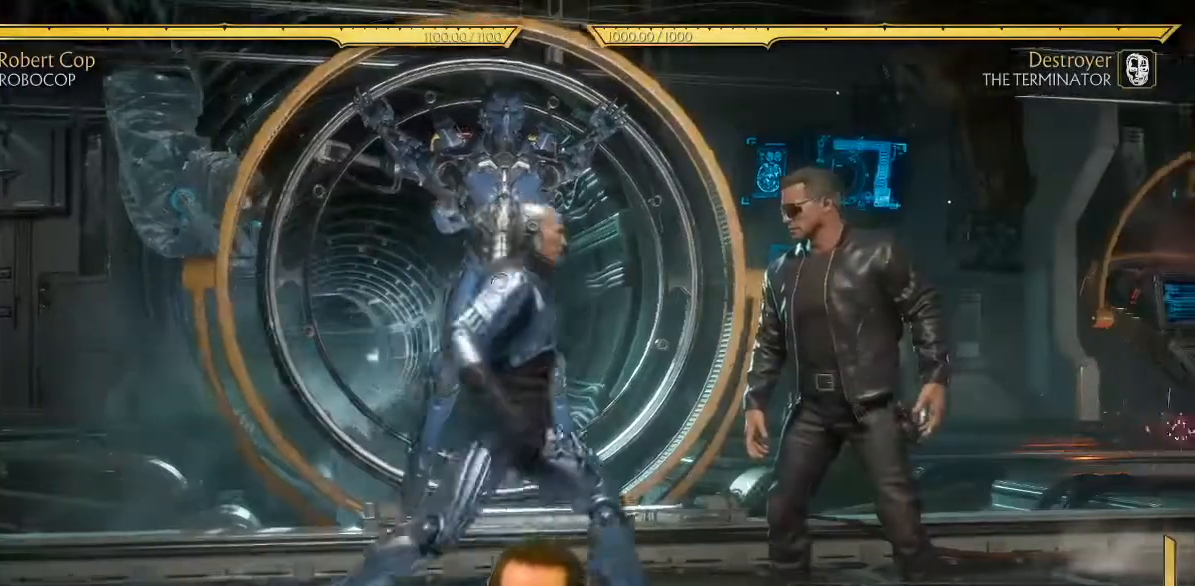
{"dt_ms": 500, "buttons": [], "left_stick": "center", "events": []}